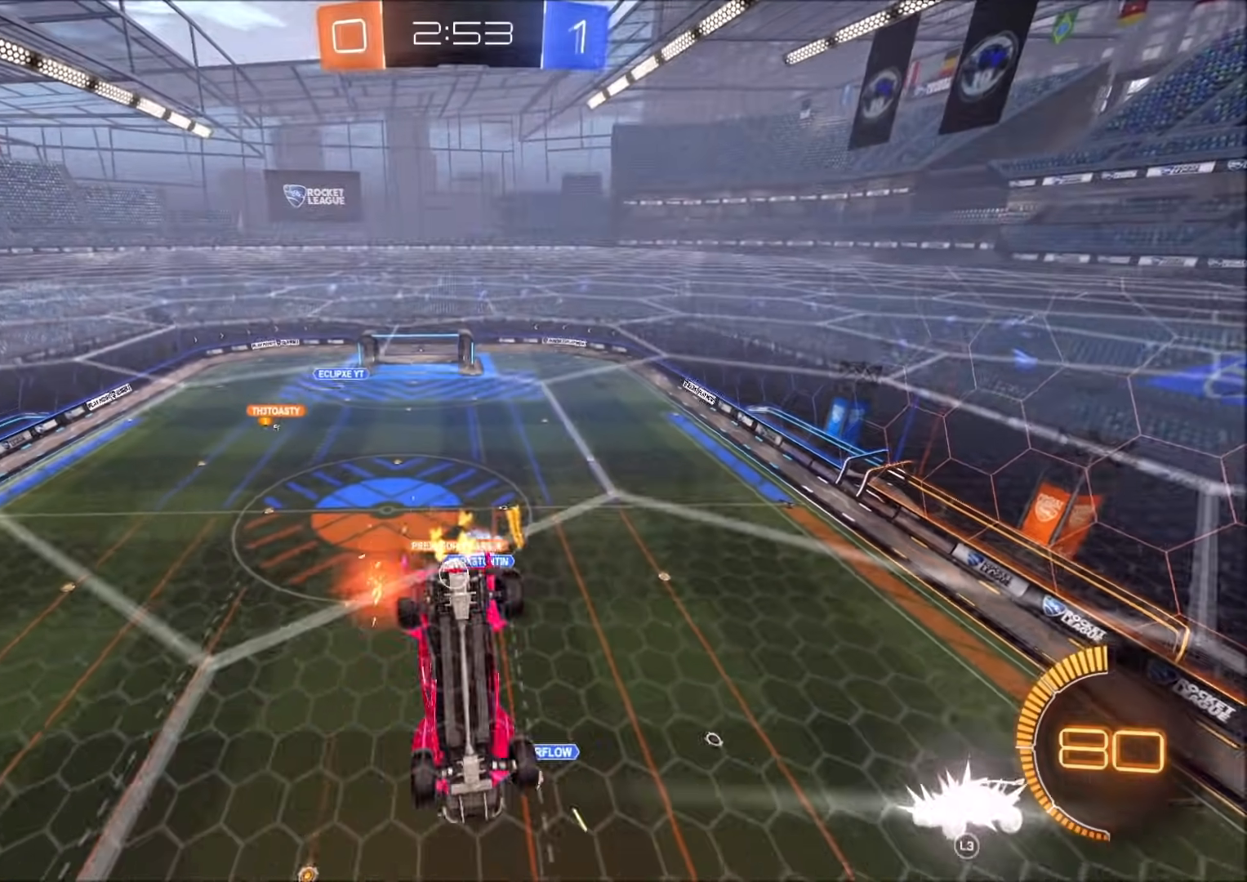
Gameplay with a controller (PlayStation layout); each line is a JSON object with the inputs held at the frame after it (dt_ms = milliseconds from this image to that frame). "events" lists button and stick changes between this image and that frame as [ms after this image, input, new state], when the widget could be followed in between. Not read: R1 R2 R3.
{"dt_ms": 500, "buttons": [], "left_stick": "down", "right_stick": "center", "events": [[133, "left_stick", "down-left"], [467, "left_stick", "down"]]}
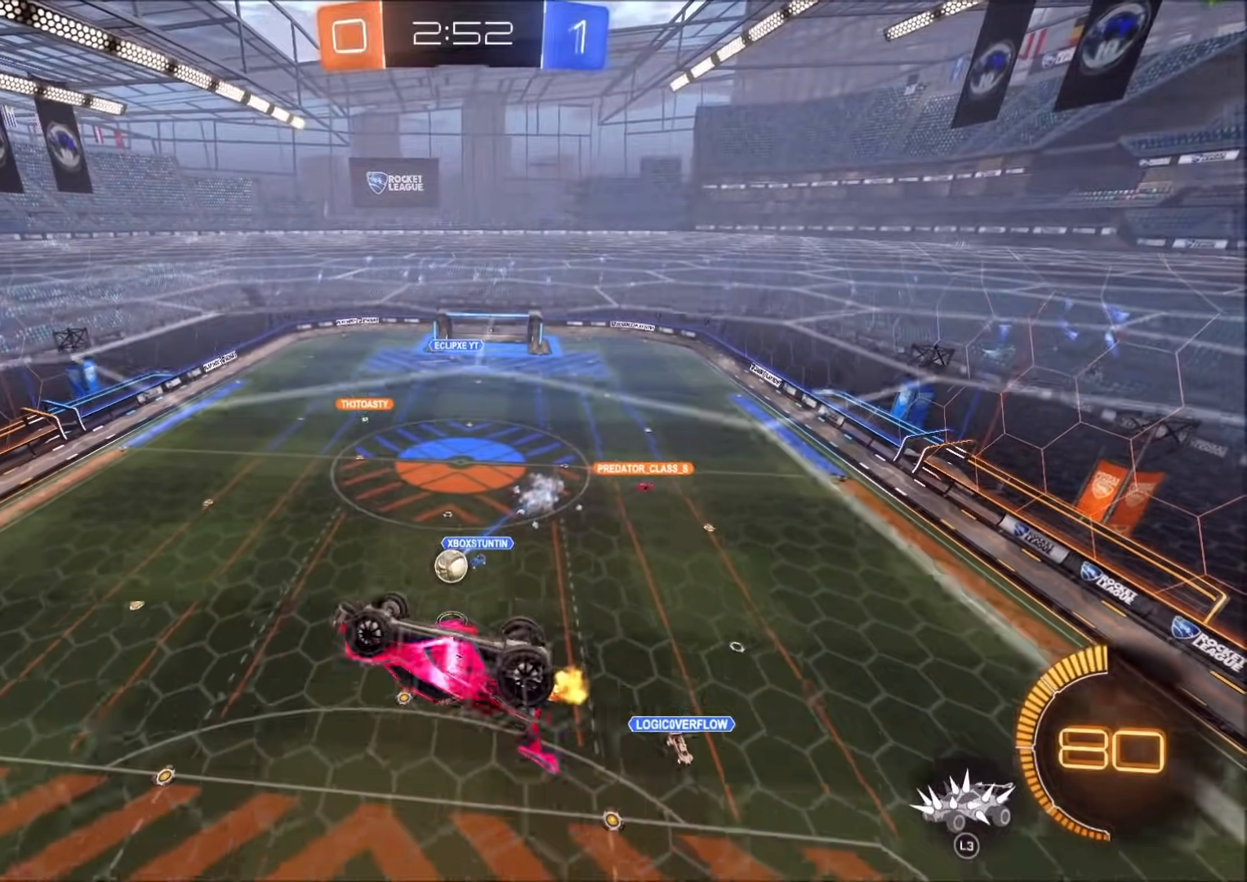
{"dt_ms": 500, "buttons": ["CIRCLE"], "left_stick": "up-right", "right_stick": "center", "events": [[150, "CIRCLE", "down"], [200, "left_stick", "right"], [283, "left_stick", "up-right"]]}
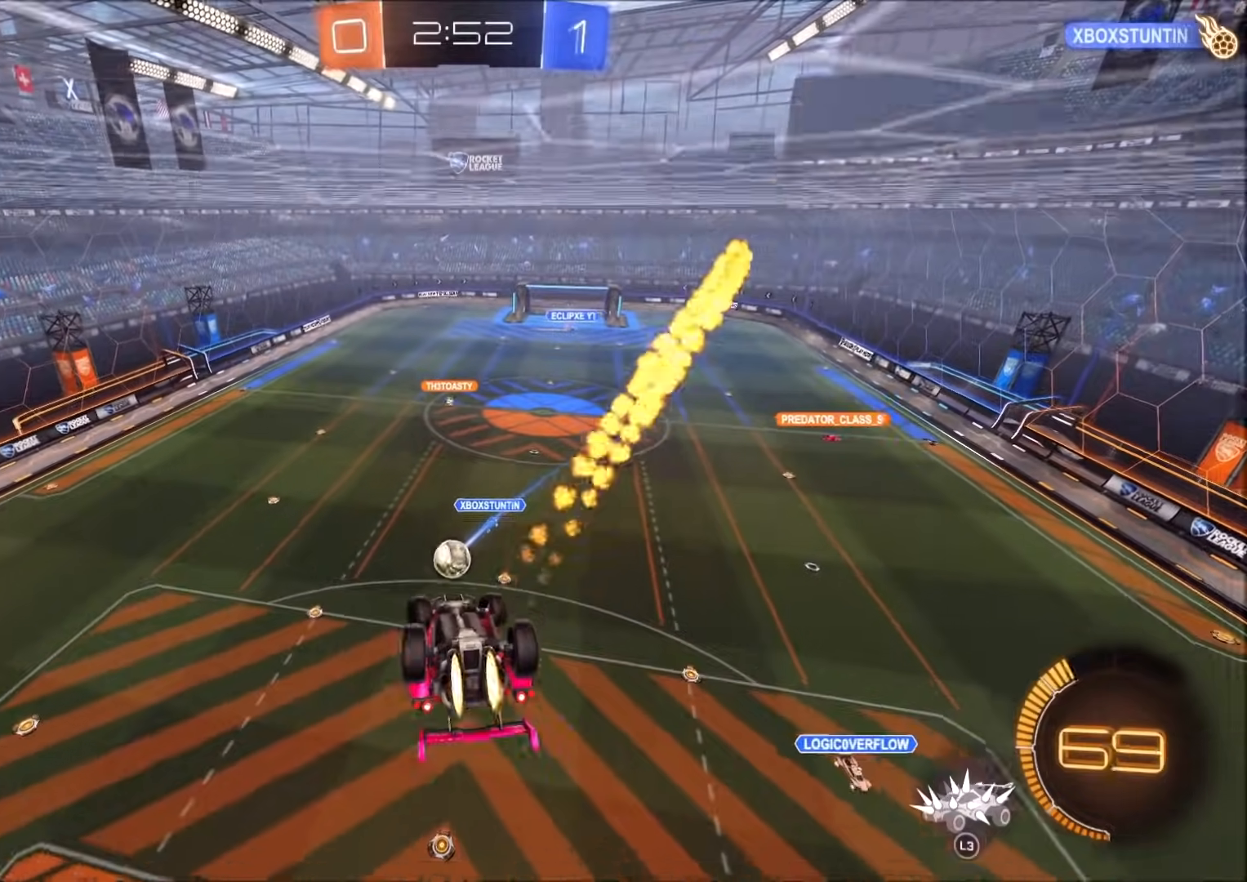
{"dt_ms": 500, "buttons": ["CIRCLE", "L1"], "left_stick": "down-right", "right_stick": "center", "events": [[33, "left_stick", "right"], [67, "L1", "down"], [167, "left_stick", "down-right"]]}
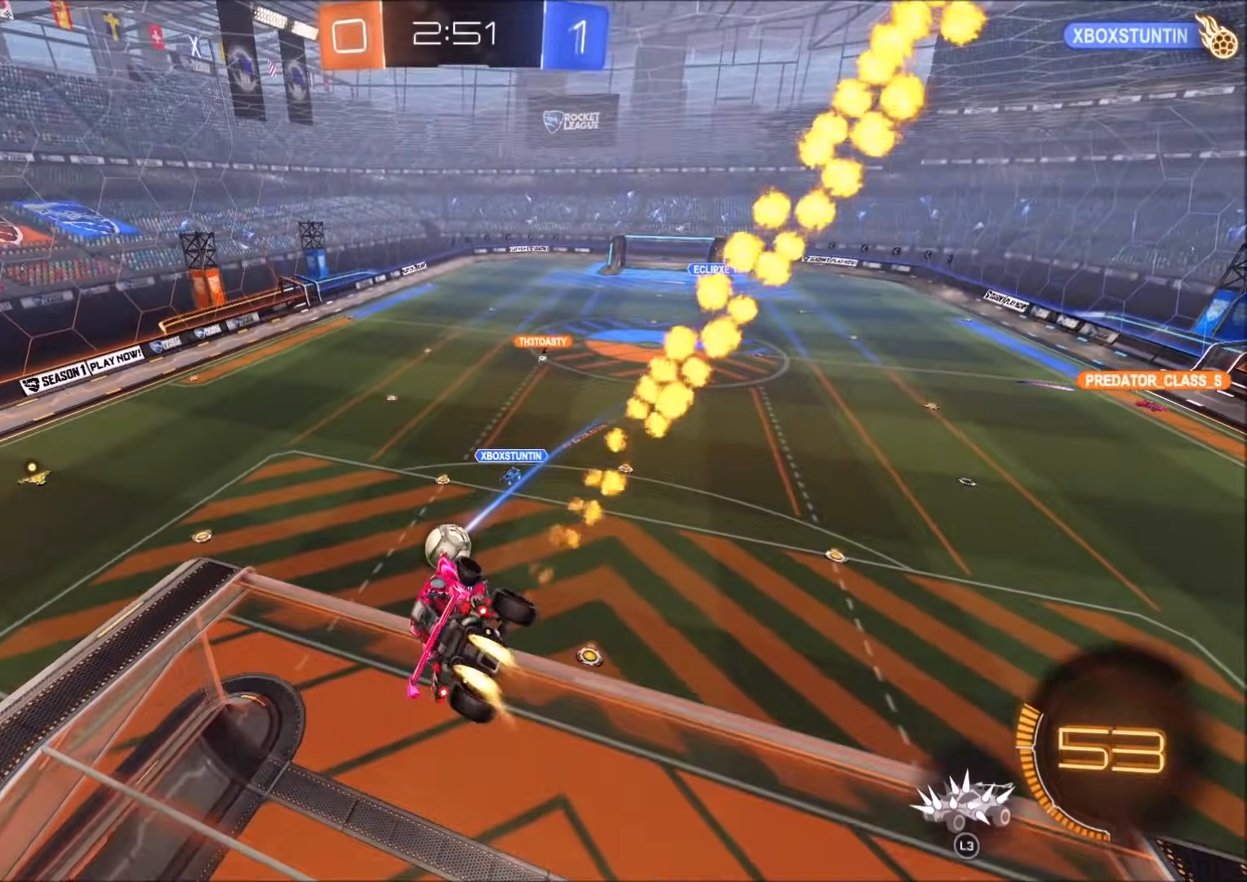
{"dt_ms": 500, "buttons": [], "left_stick": "up-right", "right_stick": "center", "events": [[33, "left_stick", "right"], [100, "L1", "up"], [133, "left_stick", "up-right"], [150, "CIRCLE", "up"]]}
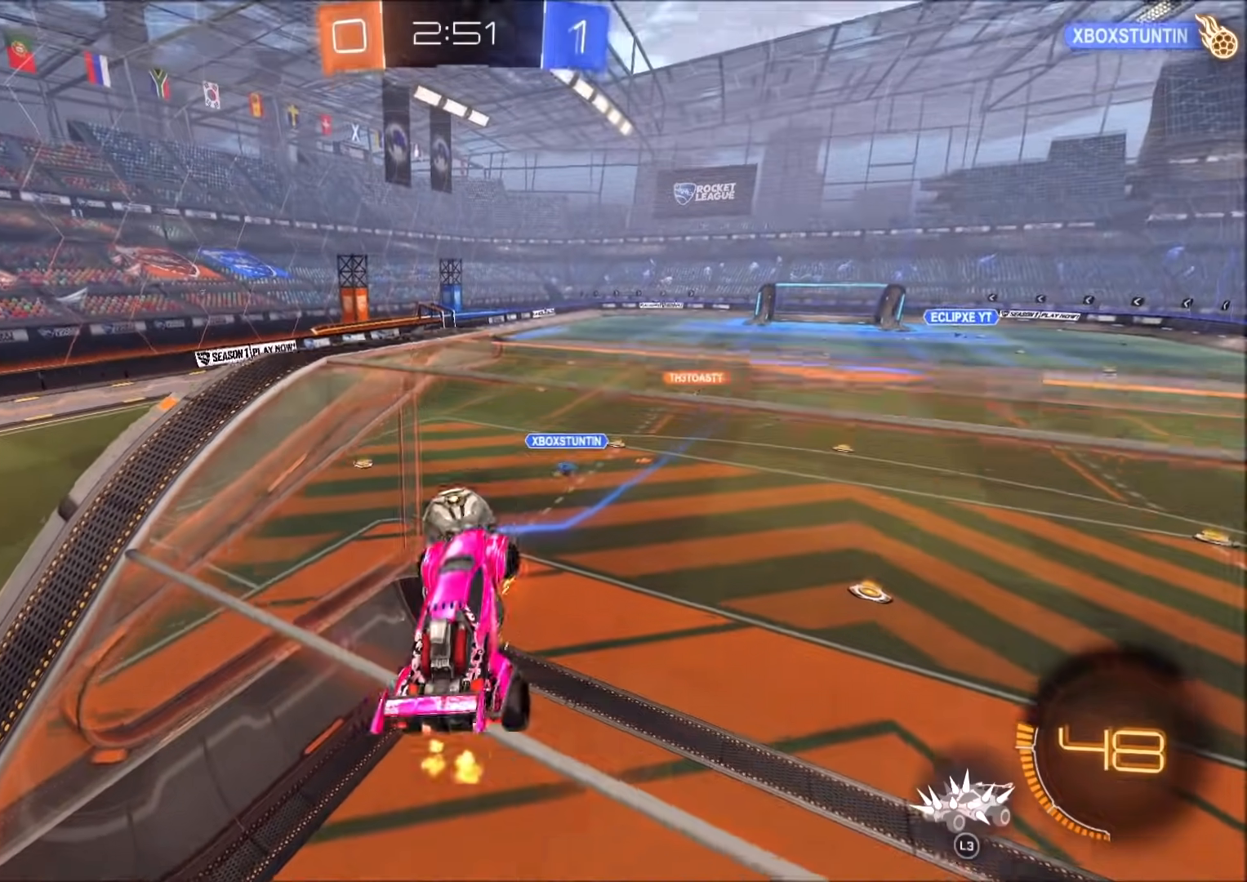
{"dt_ms": 500, "buttons": [], "left_stick": "up-left", "right_stick": "center", "events": [[483, "left_stick", "up-left"]]}
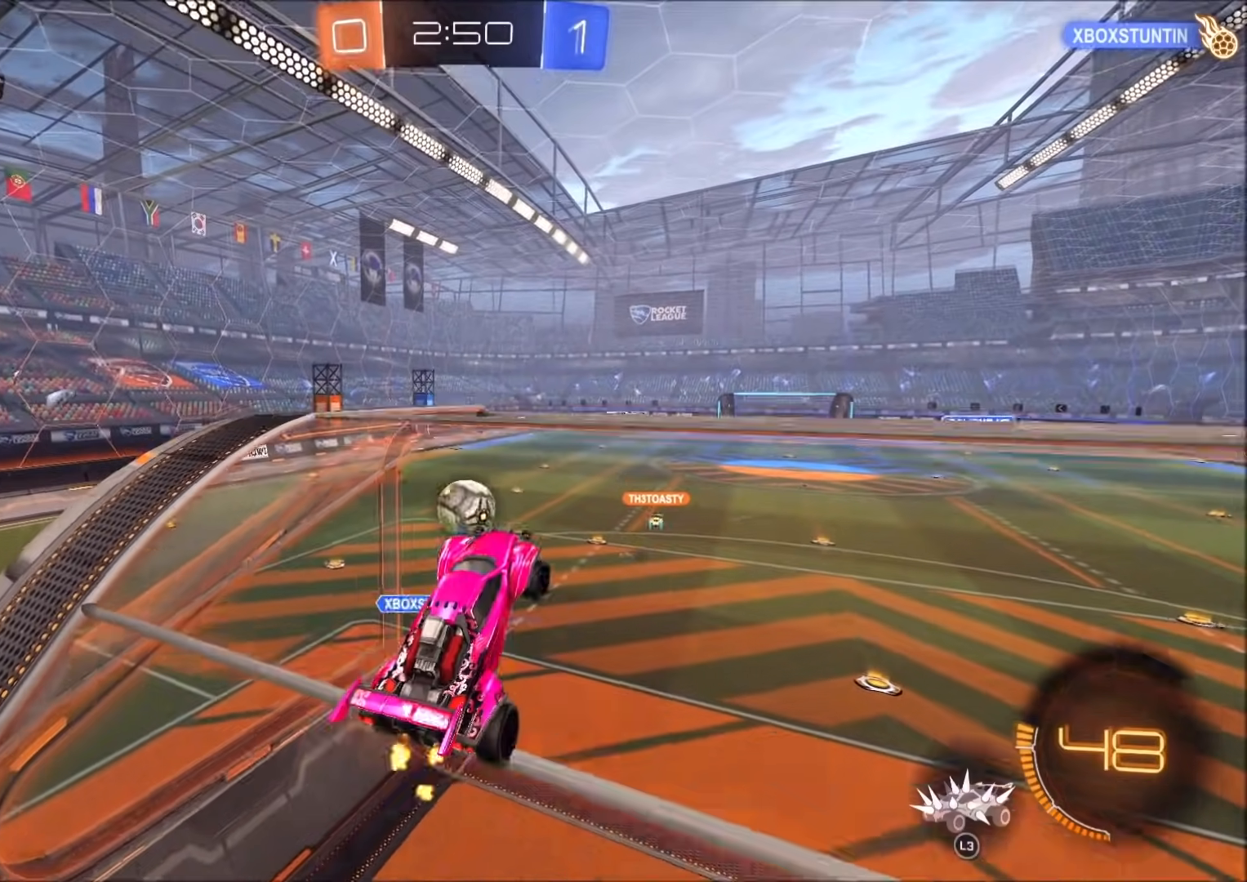
{"dt_ms": 500, "buttons": ["CIRCLE"], "left_stick": "up-left", "right_stick": "center", "events": [[67, "CIRCLE", "down"], [300, "left_stick", "center"], [400, "left_stick", "up"], [467, "left_stick", "up-left"]]}
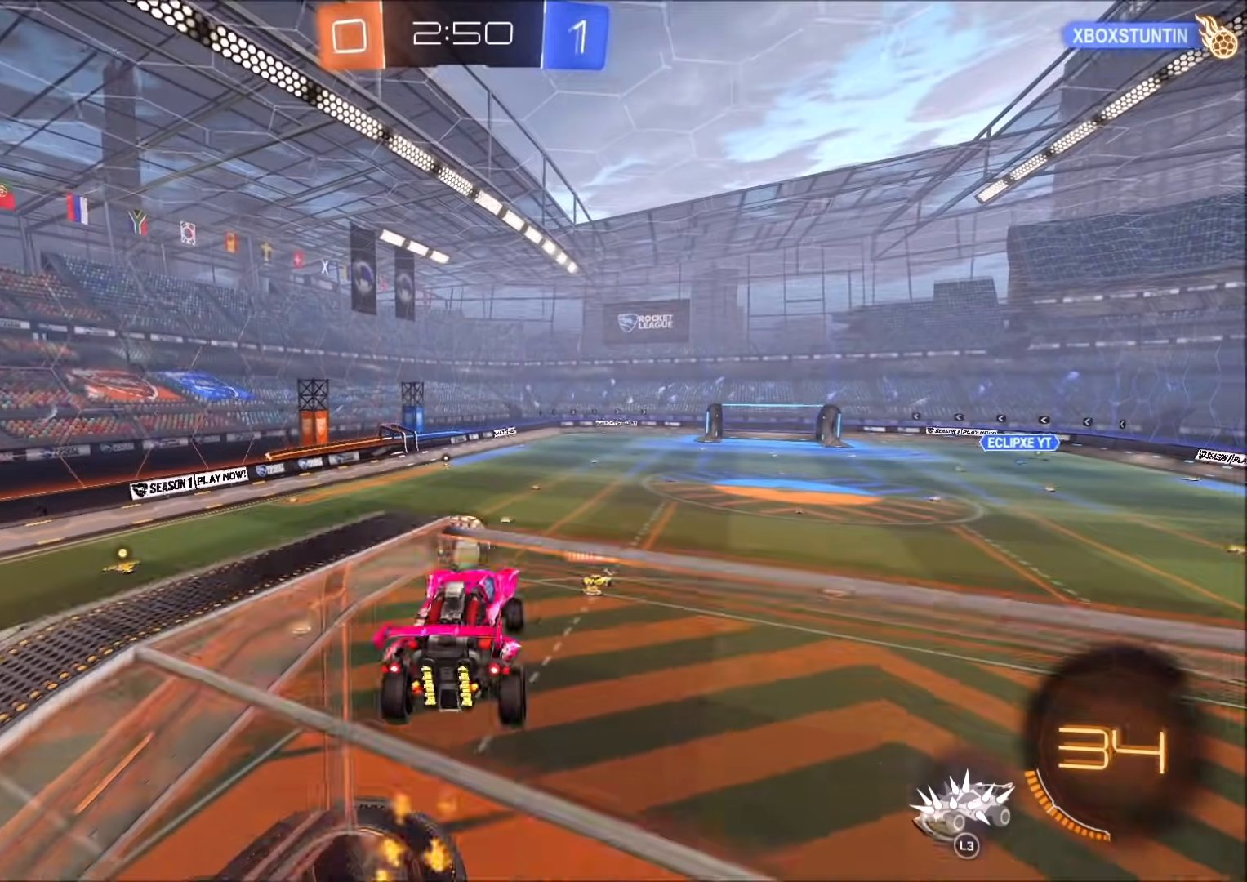
{"dt_ms": 500, "buttons": ["CIRCLE"], "left_stick": "center", "right_stick": "center", "events": [[17, "CIRCLE", "up"], [150, "left_stick", "center"], [283, "left_stick", "up-left"], [383, "CIRCLE", "down"], [400, "left_stick", "center"]]}
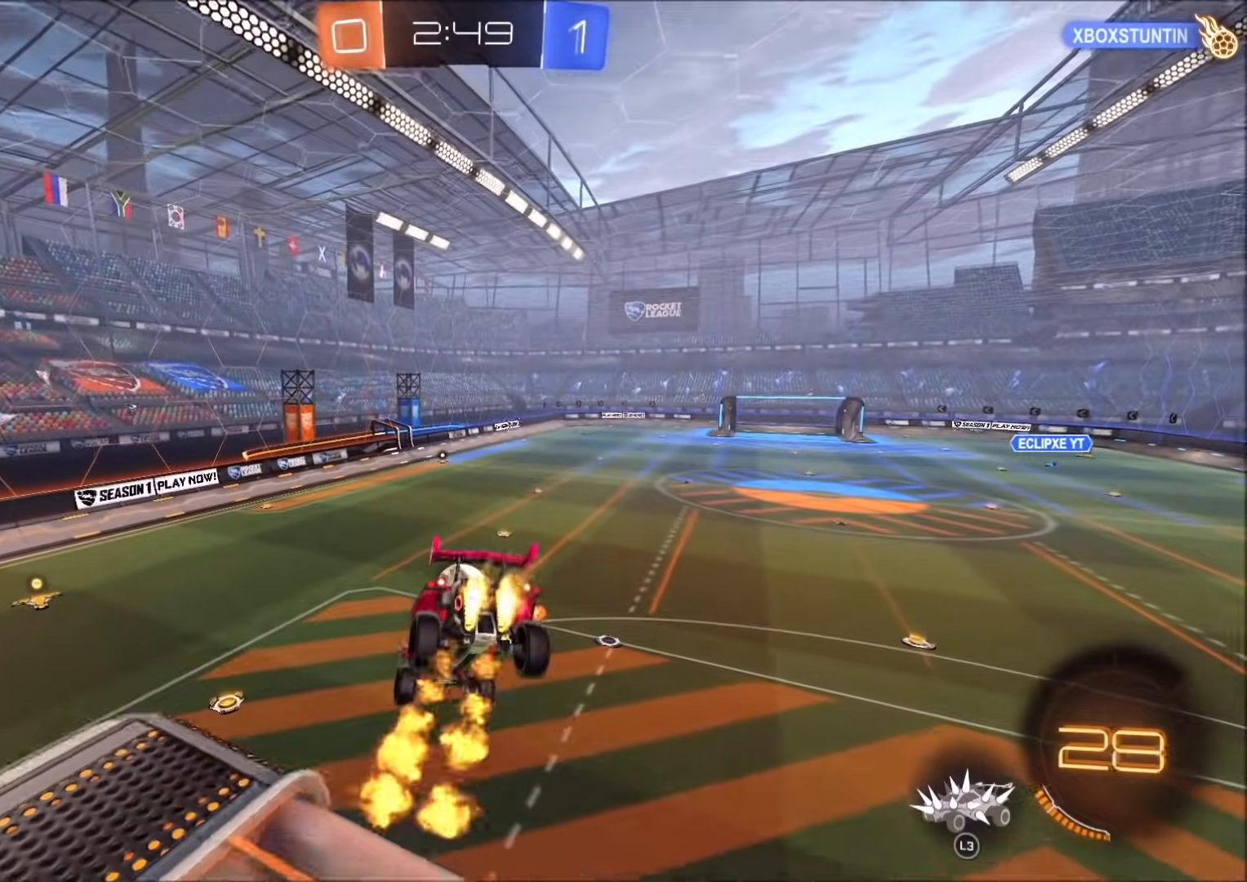
{"dt_ms": 500, "buttons": [], "left_stick": "down", "right_stick": "center", "events": [[67, "left_stick", "down-right"], [317, "left_stick", "center"], [383, "left_stick", "down"], [467, "CIRCLE", "up"]]}
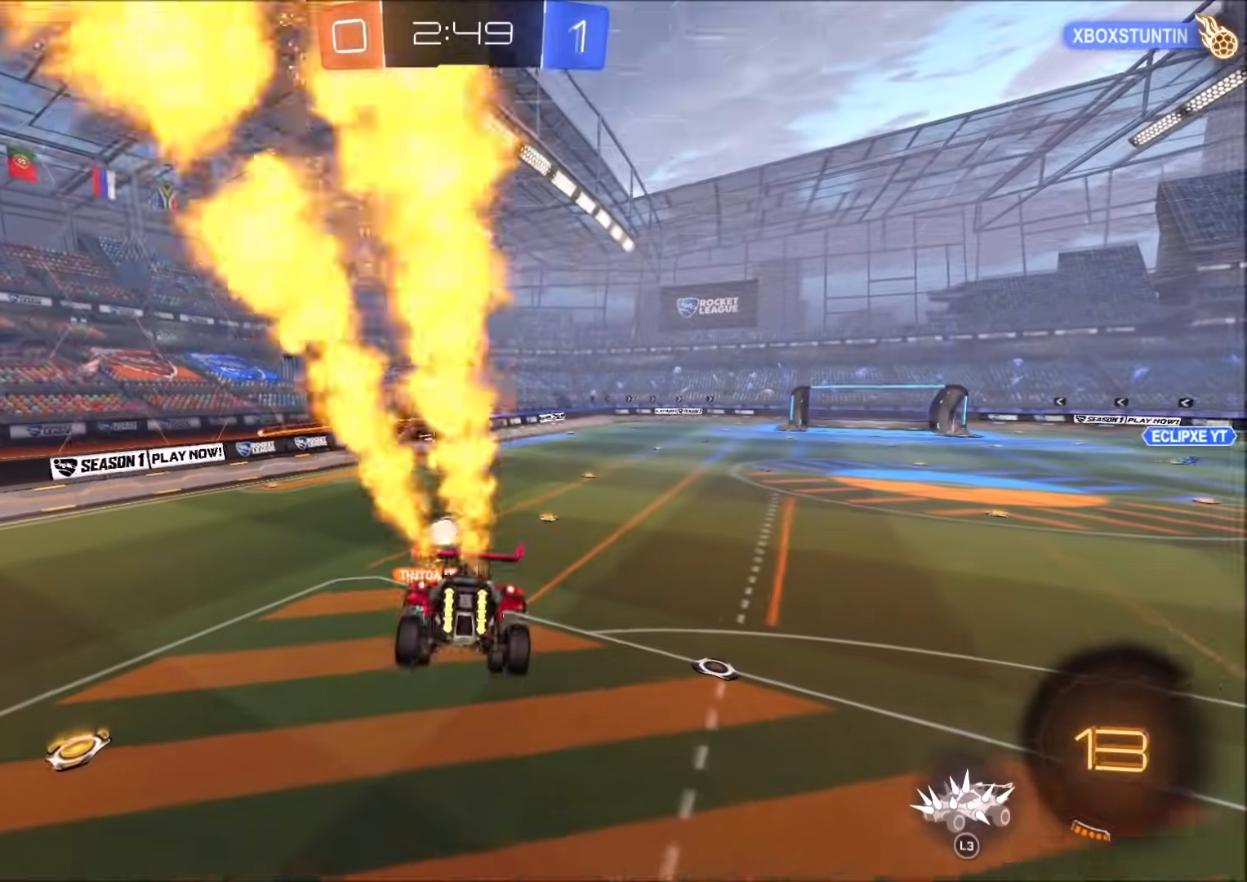
{"dt_ms": 500, "buttons": ["CROSS", "CIRCLE"], "left_stick": "up", "right_stick": "center"}
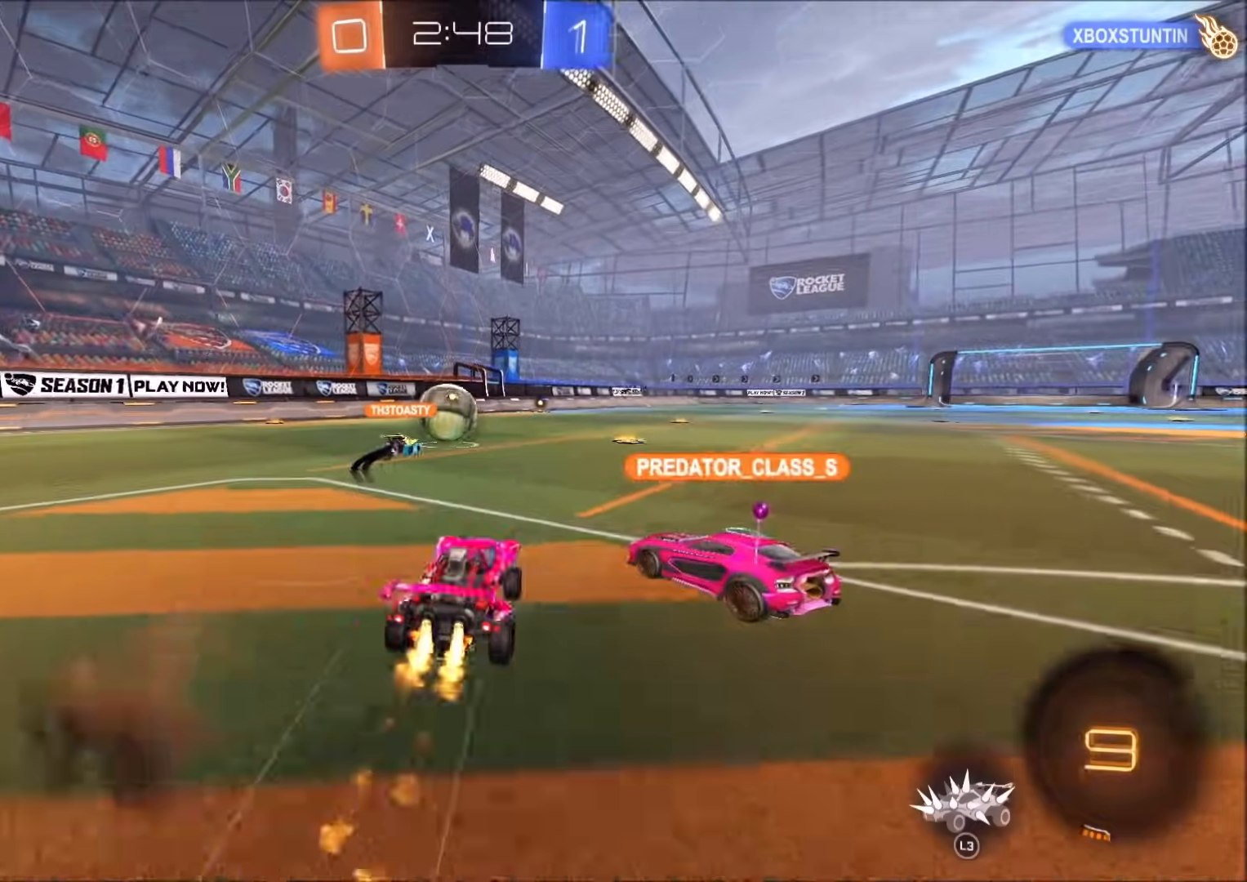
{"dt_ms": 500, "buttons": [], "left_stick": "center", "right_stick": "center", "events": [[17, "CROSS", "up"], [33, "left_stick", "center"], [167, "left_stick", "up-right"], [283, "left_stick", "center"], [383, "left_stick", "up-right"], [467, "CIRCLE", "up"], [483, "left_stick", "center"]]}
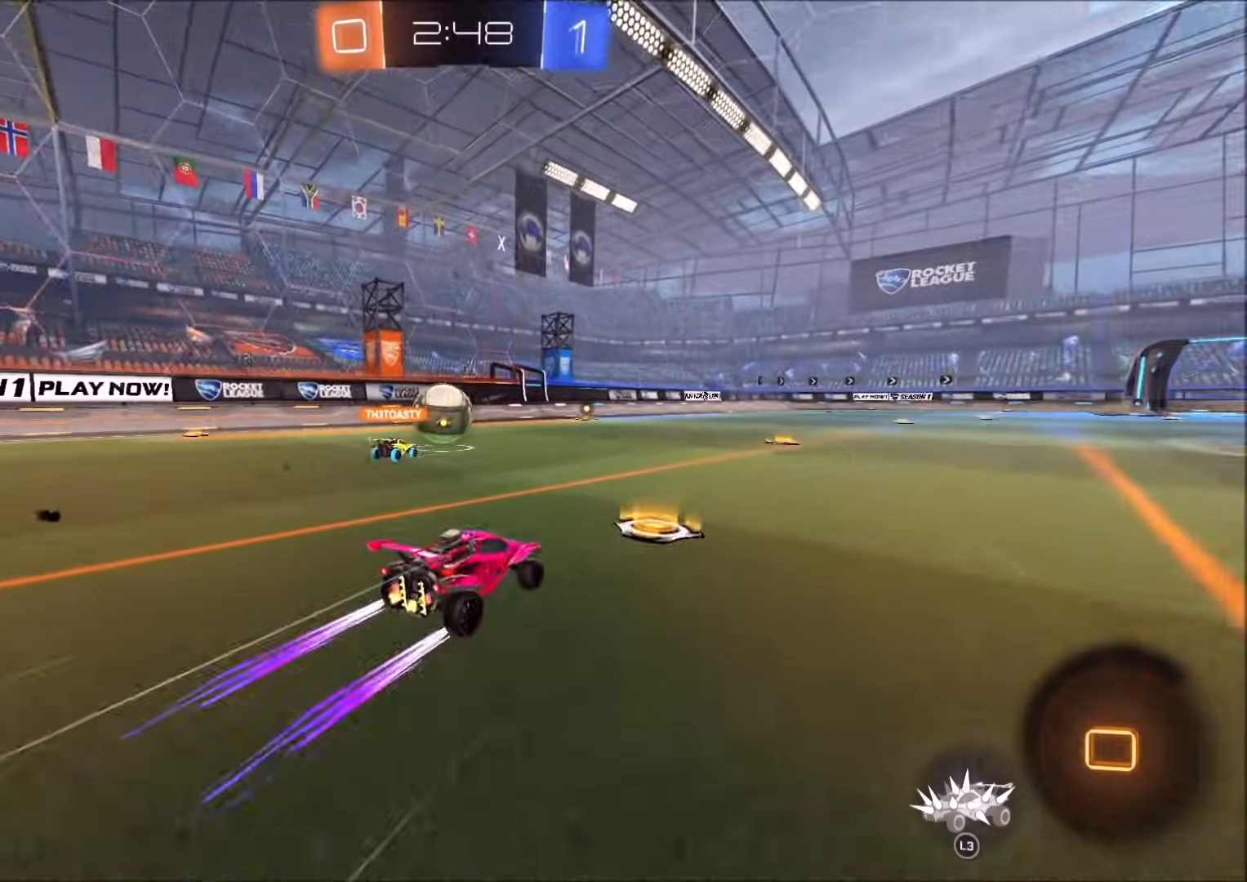
{"dt_ms": 500, "buttons": [], "left_stick": "left", "right_stick": "center", "events": [[417, "left_stick", "left"]]}
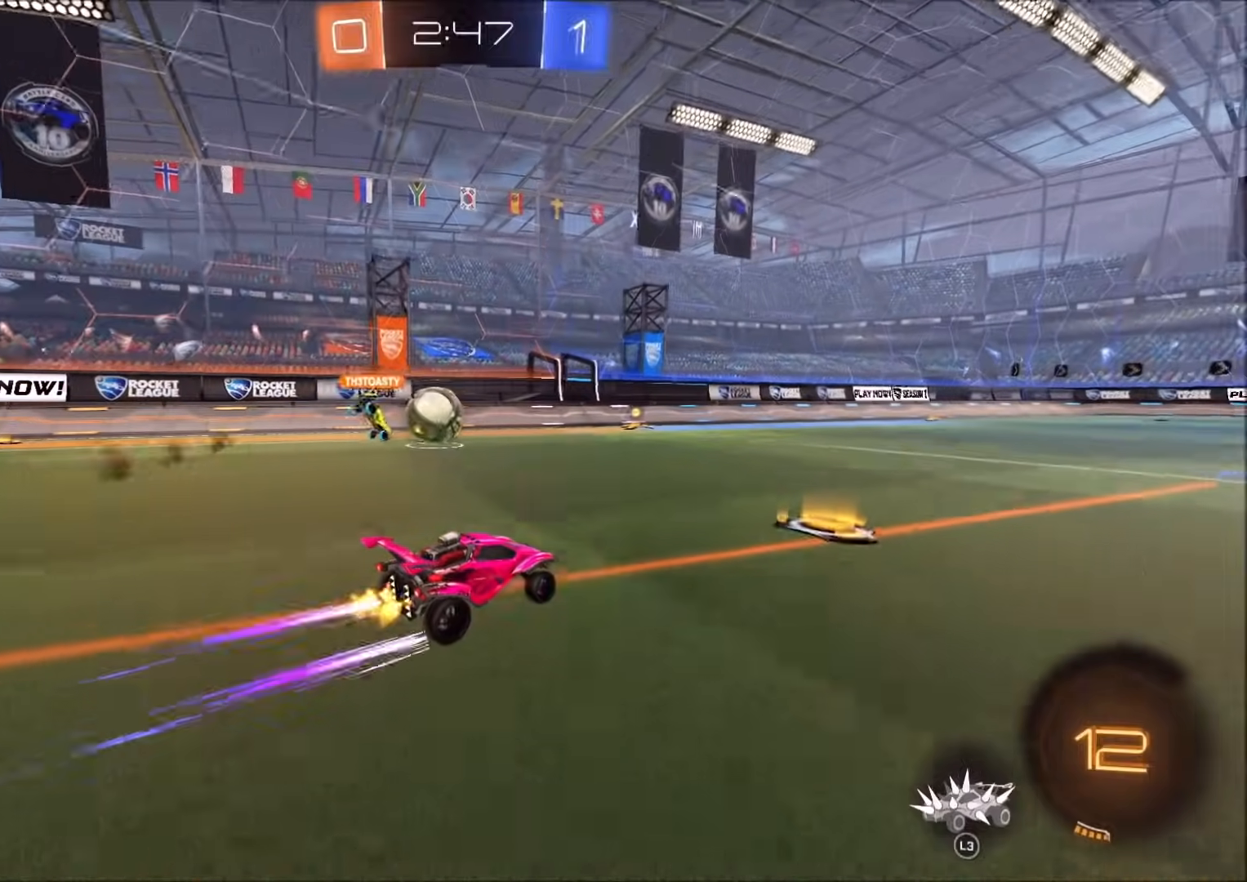
{"dt_ms": 500, "buttons": [], "left_stick": "left", "right_stick": "center", "events": [[50, "CIRCLE", "down"], [150, "left_stick", "center"], [217, "CIRCLE", "up"], [300, "left_stick", "left"]]}
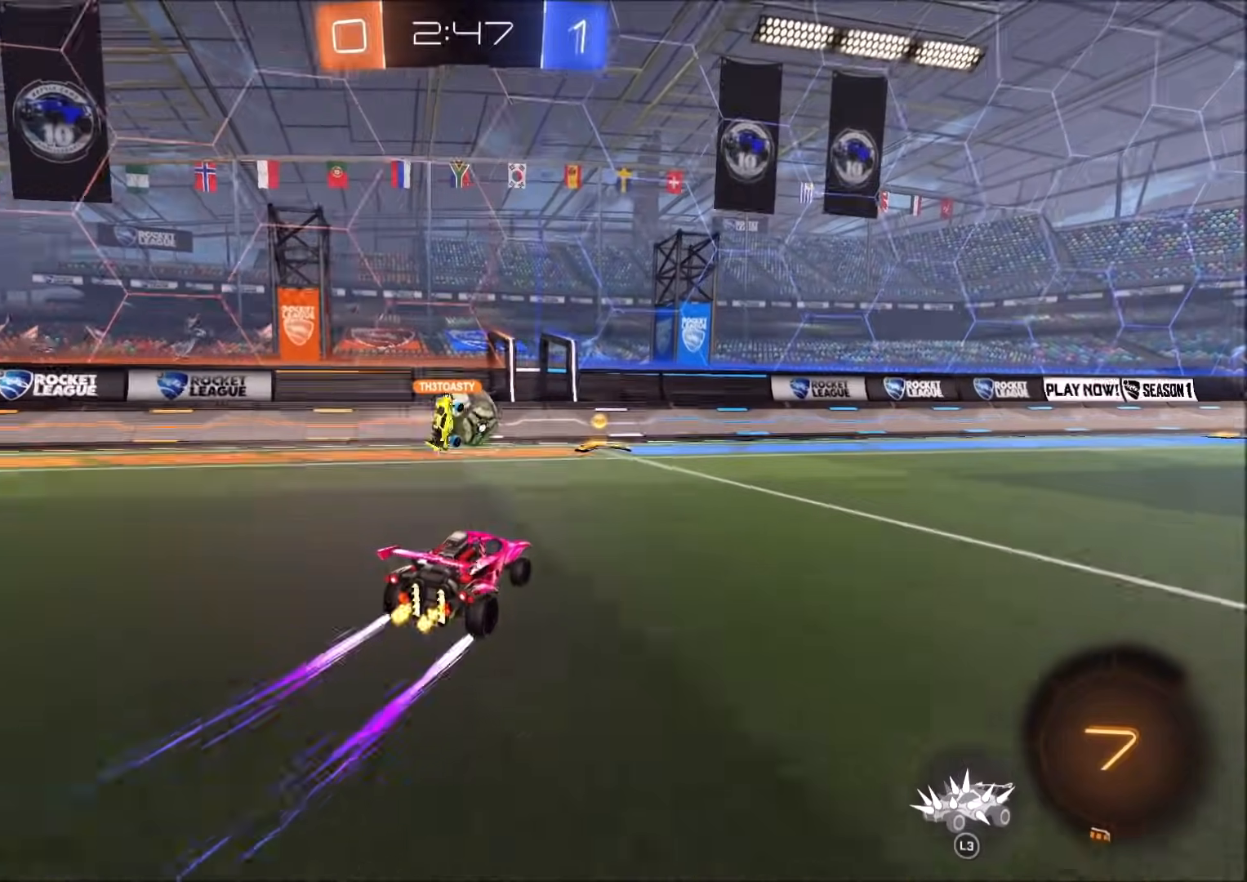
{"dt_ms": 500, "buttons": [], "left_stick": "up-right", "right_stick": "center", "events": [[17, "left_stick", "center"], [300, "left_stick", "up-right"]]}
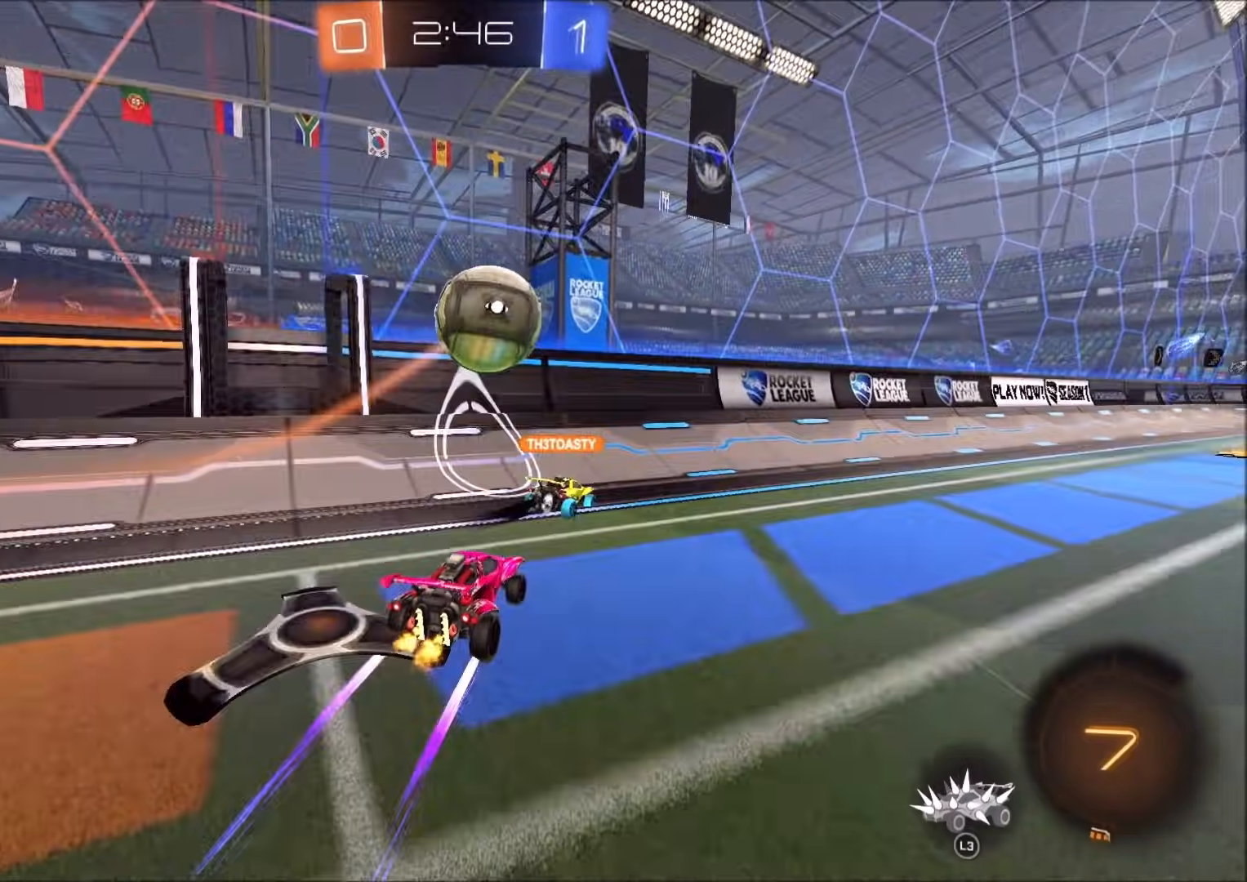
{"dt_ms": 1000, "buttons": [], "left_stick": "center", "right_stick": "center", "events": [[17, "left_stick", "right"], [67, "L1", "down"], [183, "L1", "up"], [217, "TRIANGLE", "down"], [300, "TRIANGLE", "up"], [517, "left_stick", "center"], [633, "left_stick", "left"], [833, "left_stick", "center"]]}
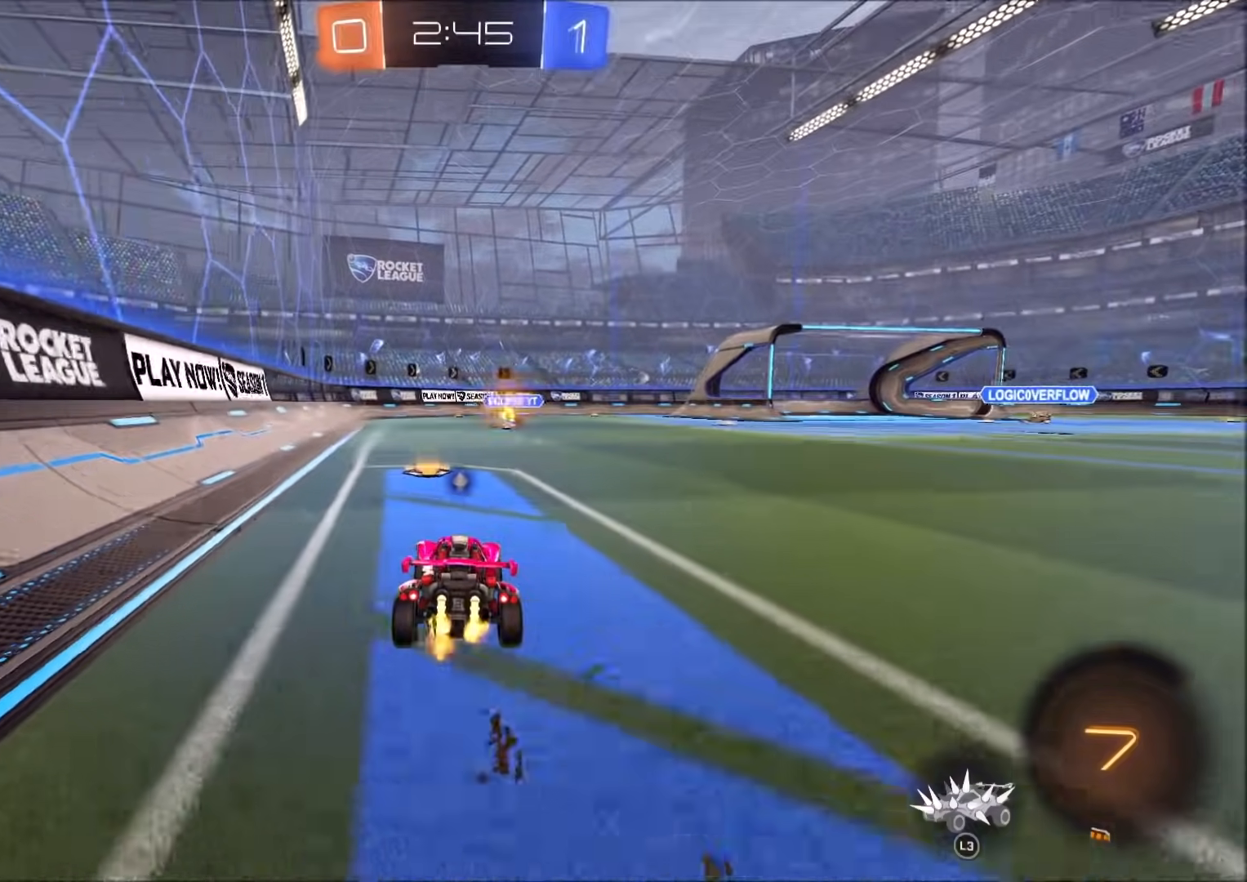
{"dt_ms": 1000, "buttons": [], "left_stick": "up-right", "right_stick": "center", "events": [[250, "CIRCLE", "down"], [283, "left_stick", "right"], [450, "left_stick", "center"], [500, "left_stick", "left"], [550, "left_stick", "center"], [667, "CIRCLE", "up"], [700, "left_stick", "up-right"], [900, "CIRCLE", "down"], [950, "CIRCLE", "up"]]}
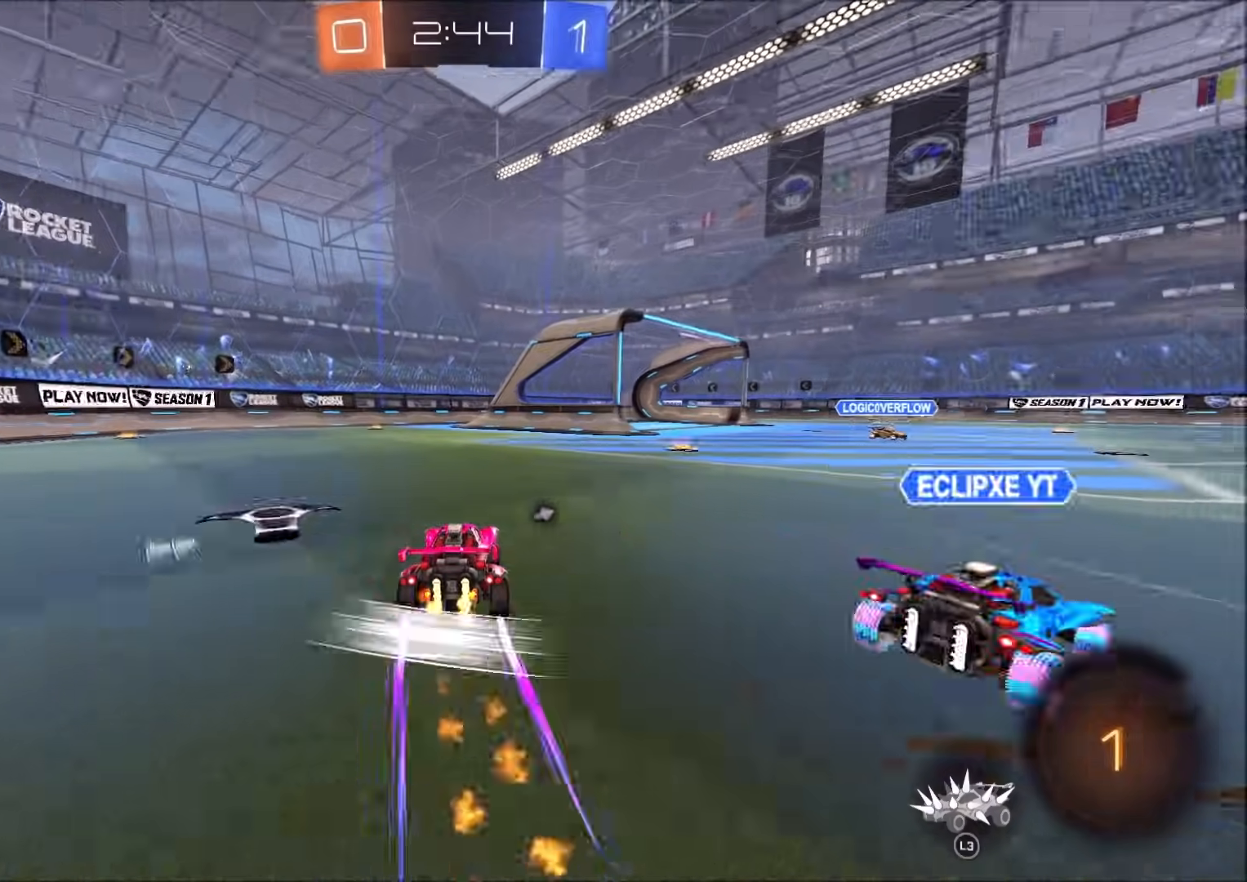
{"dt_ms": 500, "buttons": ["CIRCLE"], "left_stick": "up-right", "right_stick": "center", "events": [[300, "TRIANGLE", "down"], [433, "CIRCLE", "down"], [433, "TRIANGLE", "up"]]}
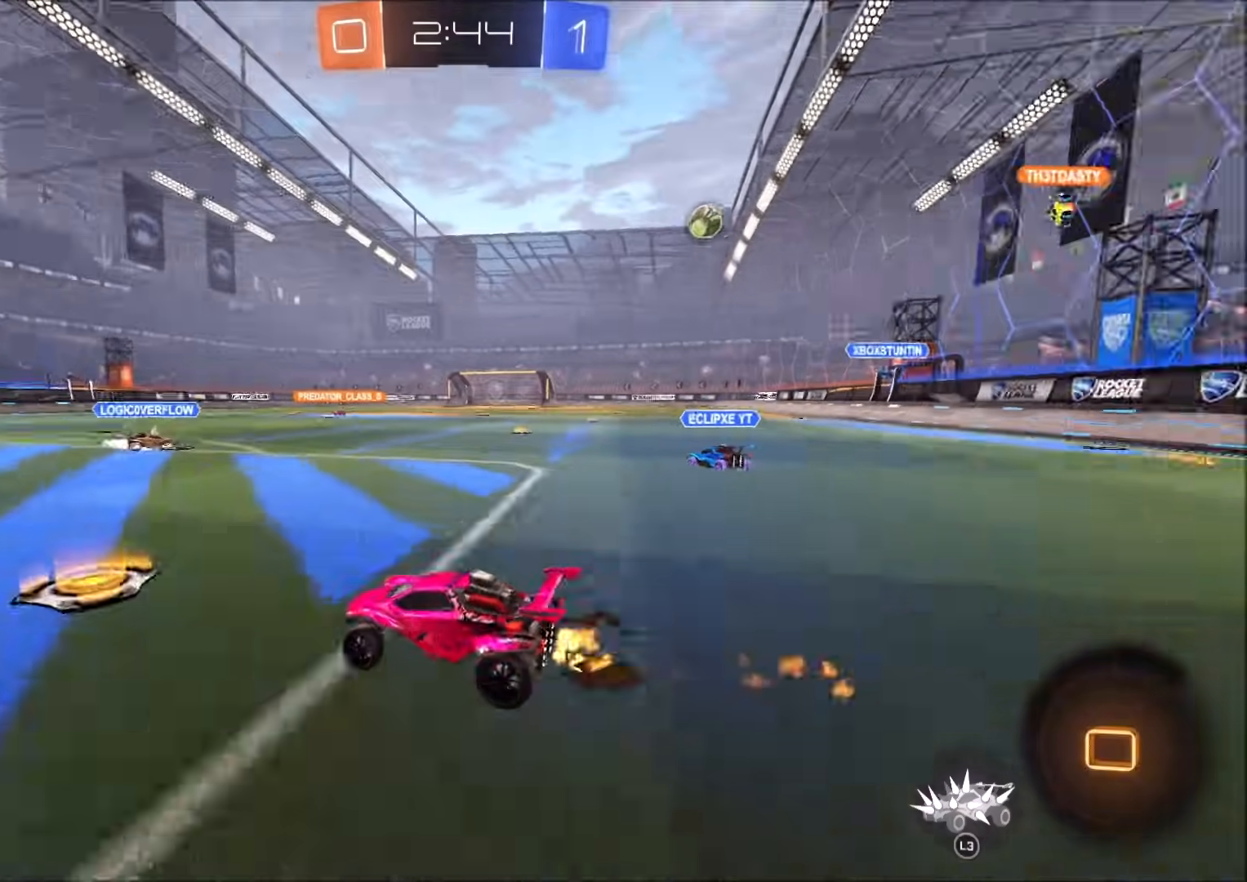
{"dt_ms": 500, "buttons": [], "left_stick": "up-right", "right_stick": "center", "events": [[150, "CIRCLE", "up"]]}
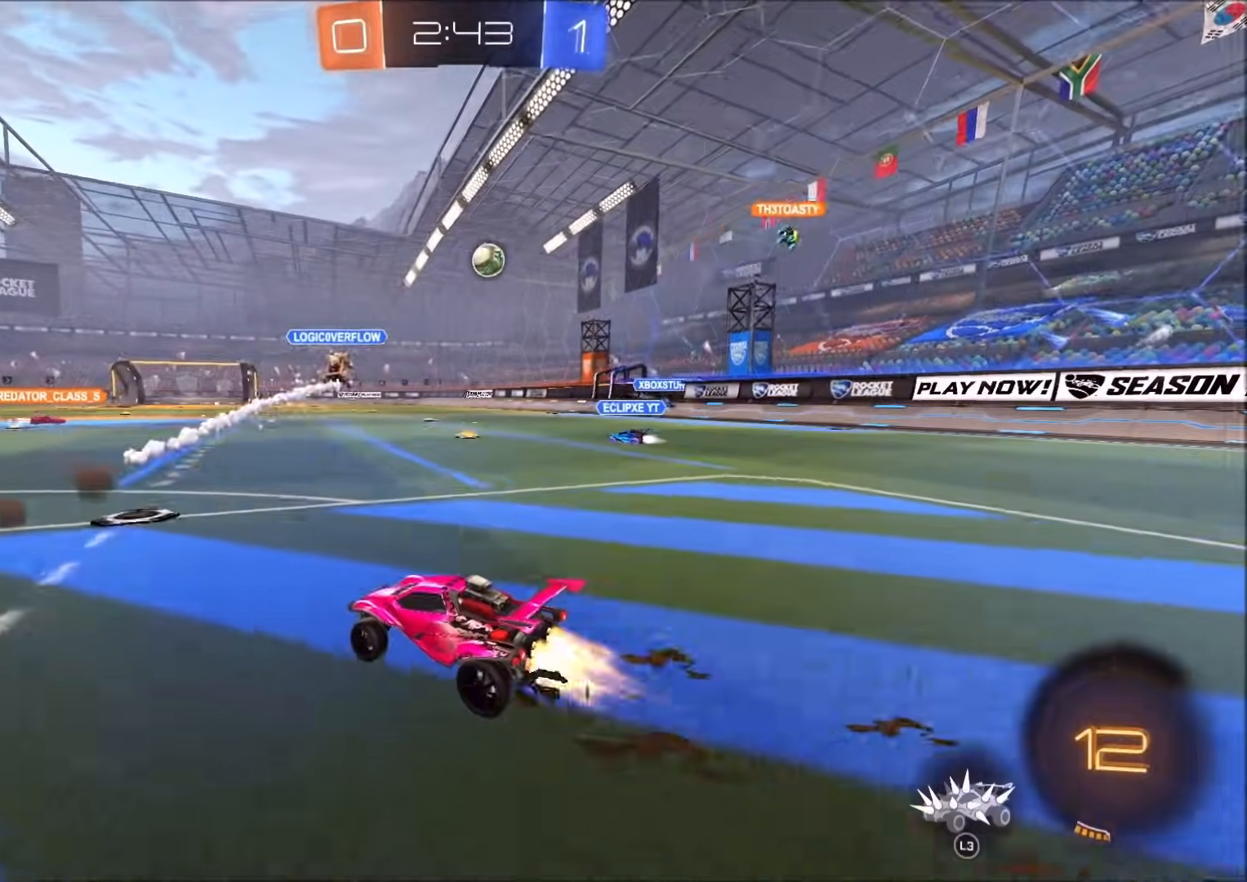
{"dt_ms": 500, "buttons": [], "left_stick": "up-right", "right_stick": "center", "events": [[50, "CIRCLE", "down"], [67, "left_stick", "center"], [250, "CIRCLE", "up"], [433, "left_stick", "up-right"]]}
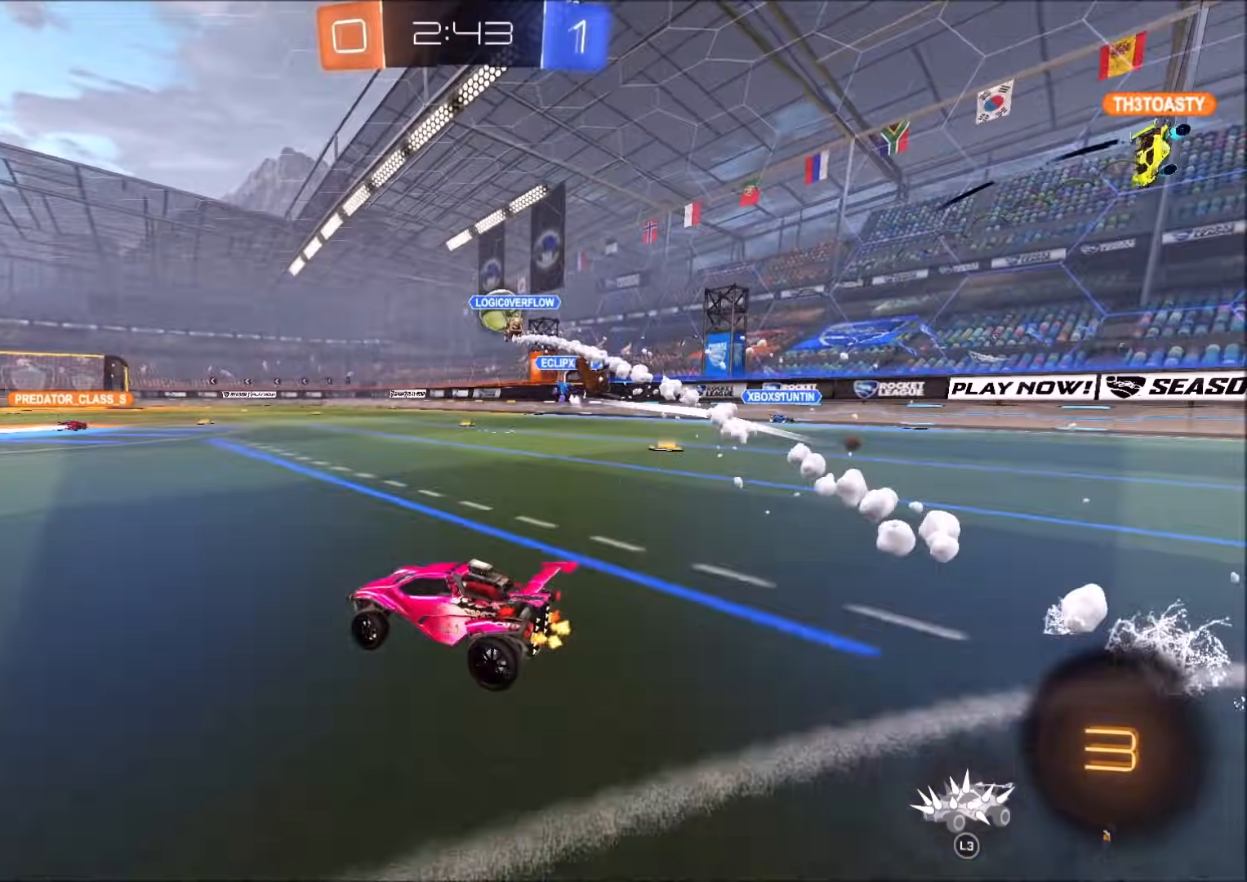
{"dt_ms": 500, "buttons": [], "left_stick": "center", "right_stick": "center", "events": [[83, "left_stick", "center"]]}
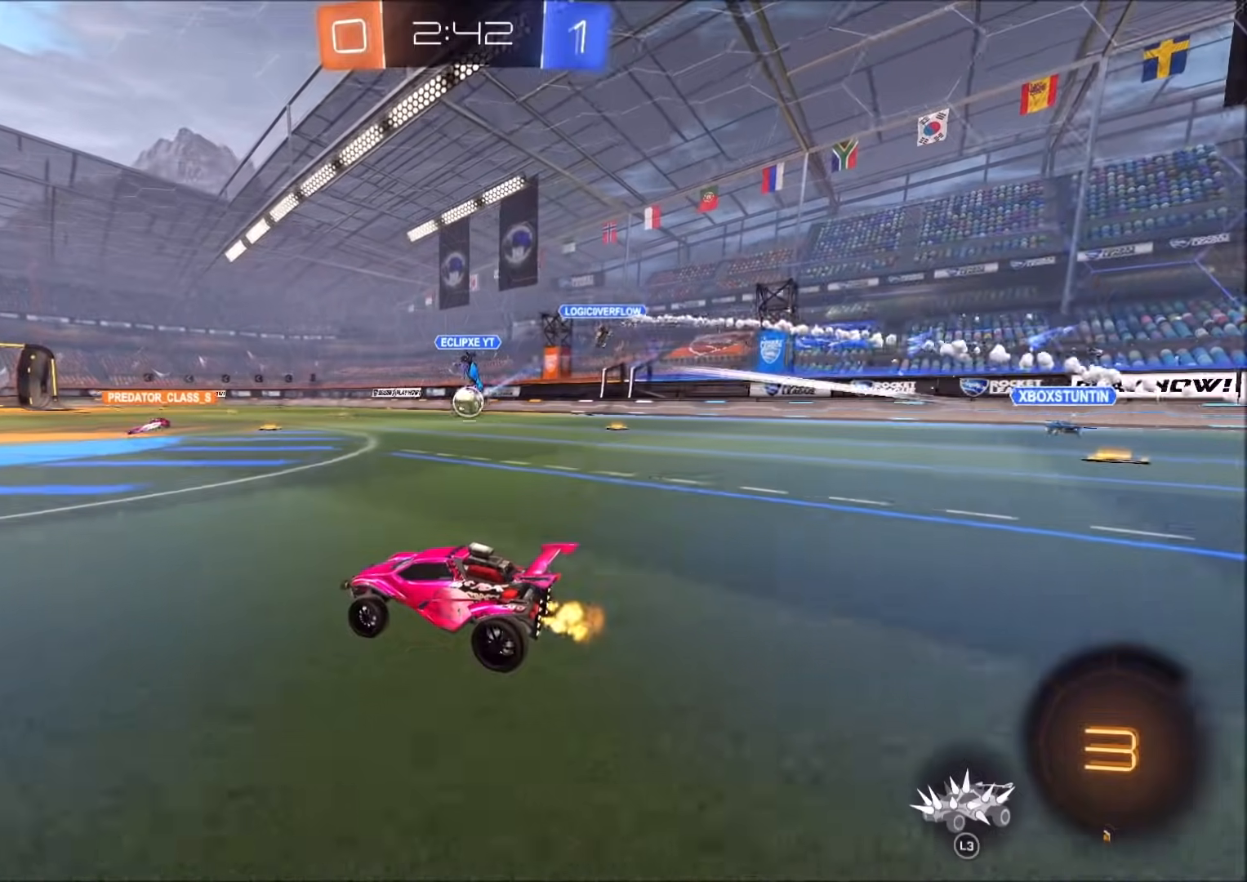
{"dt_ms": 500, "buttons": ["CROSS"], "left_stick": "down", "right_stick": "center", "events": [[17, "left_stick", "left"], [167, "left_stick", "center"], [233, "left_stick", "up-right"], [283, "CROSS", "down"], [333, "L1", "down"], [333, "left_stick", "up-left"], [350, "CROSS", "up"], [400, "CROSS", "down"], [433, "L1", "up"], [450, "left_stick", "down"]]}
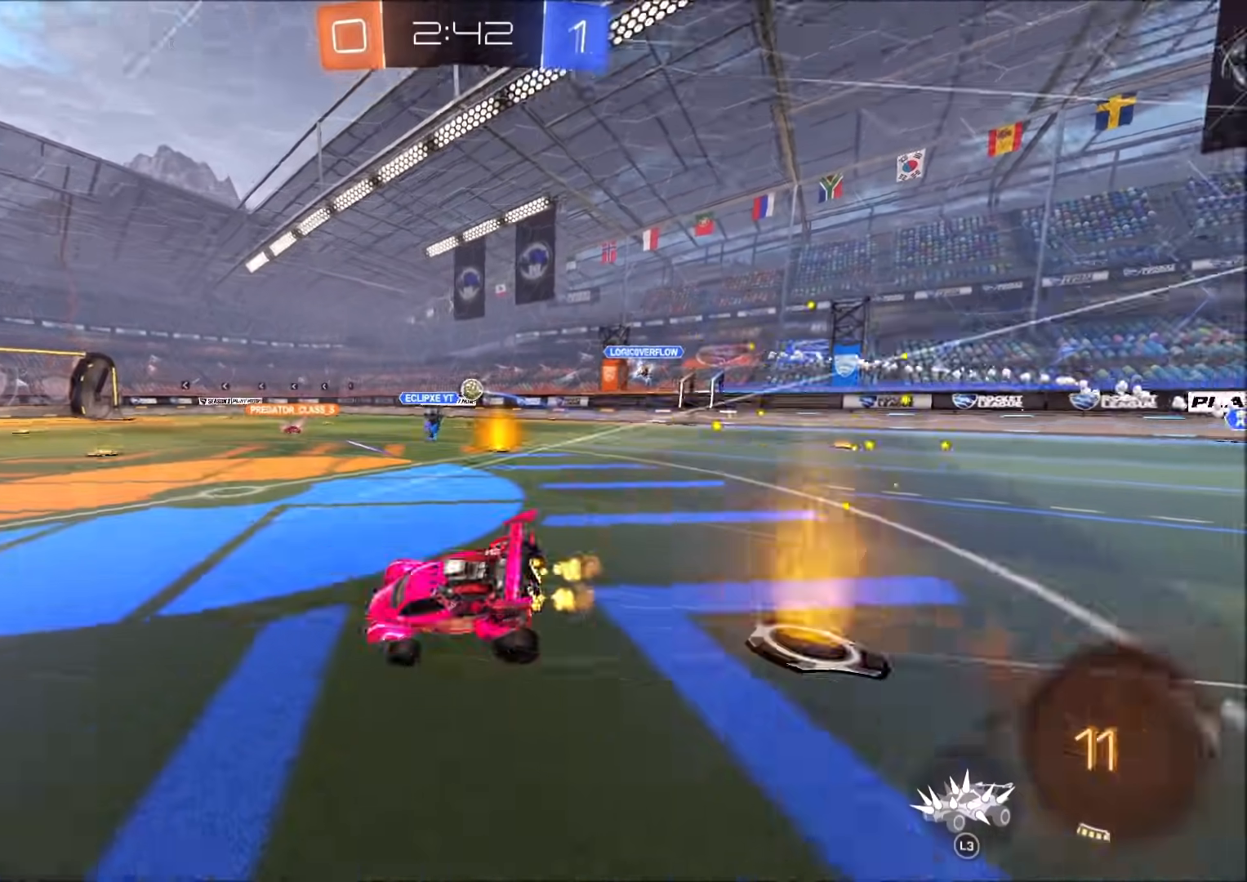
{"dt_ms": 500, "buttons": ["L1"], "left_stick": "down-left", "right_stick": "center", "events": [[17, "CROSS", "up"], [17, "TRIANGLE", "down"], [150, "TRIANGLE", "up"], [200, "left_stick", "down-left"], [450, "L1", "down"]]}
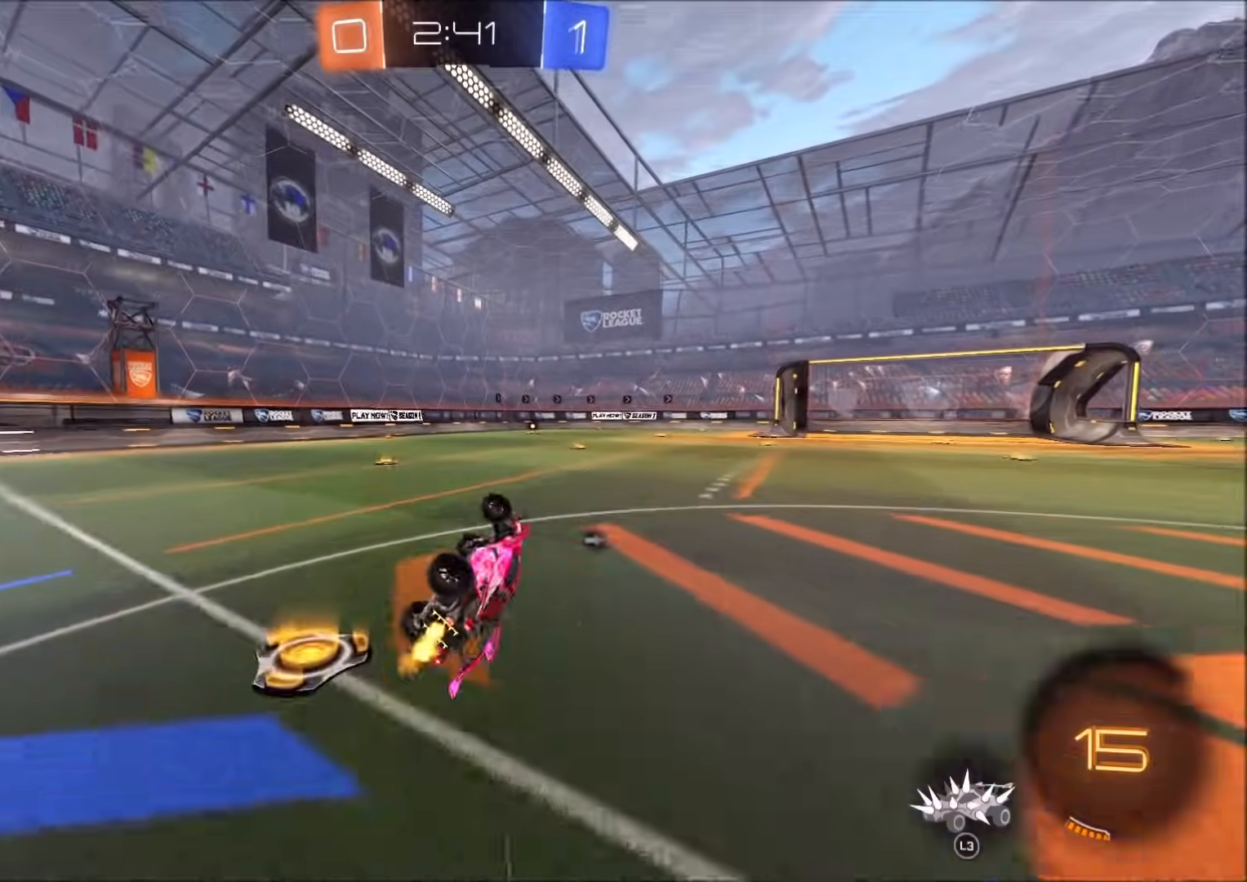
{"dt_ms": 500, "buttons": [], "left_stick": "center", "right_stick": "center", "events": [[117, "TRIANGLE", "down"], [150, "L1", "up"], [183, "left_stick", "center"], [217, "TRIANGLE", "up"]]}
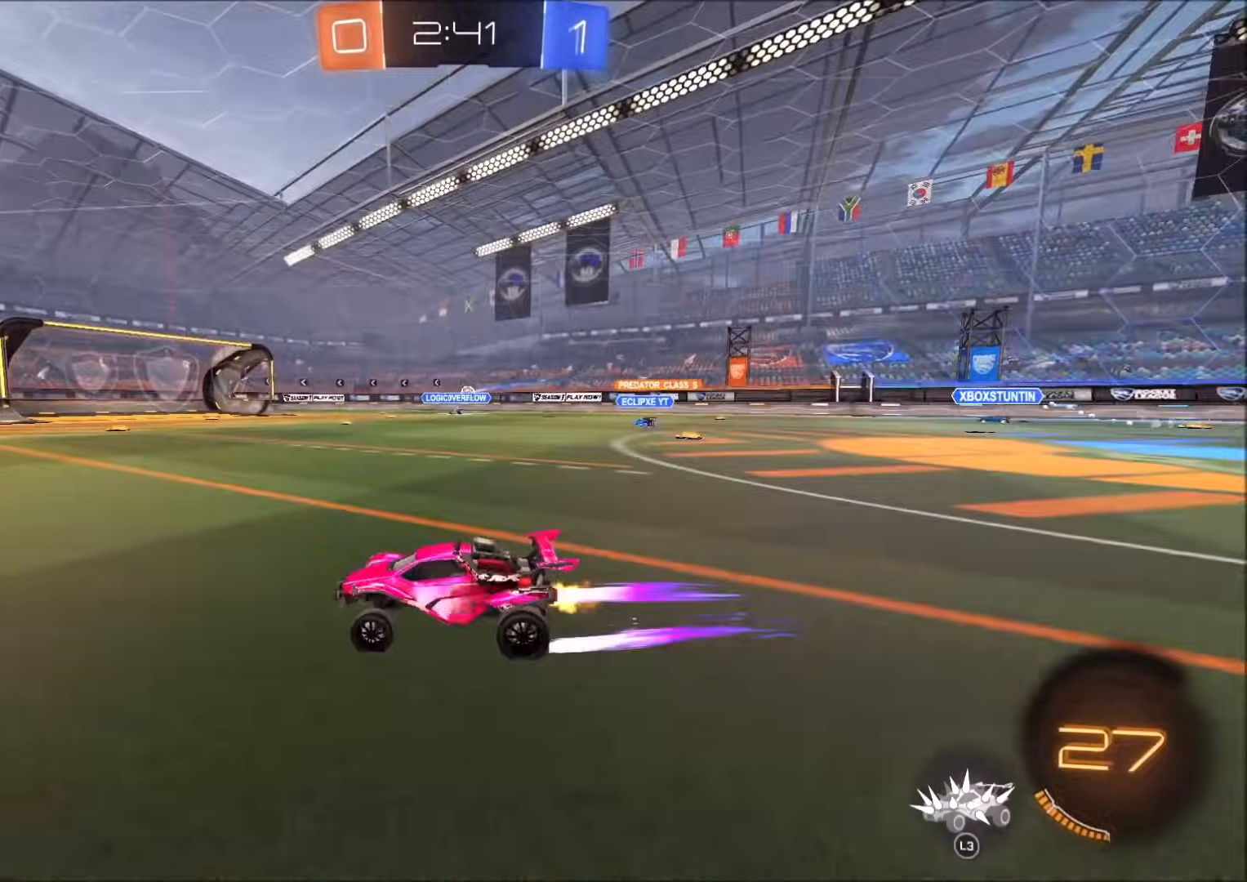
{"dt_ms": 500, "buttons": [], "left_stick": "center", "right_stick": "center", "events": [[133, "TRIANGLE", "down"], [233, "TRIANGLE", "up"]]}
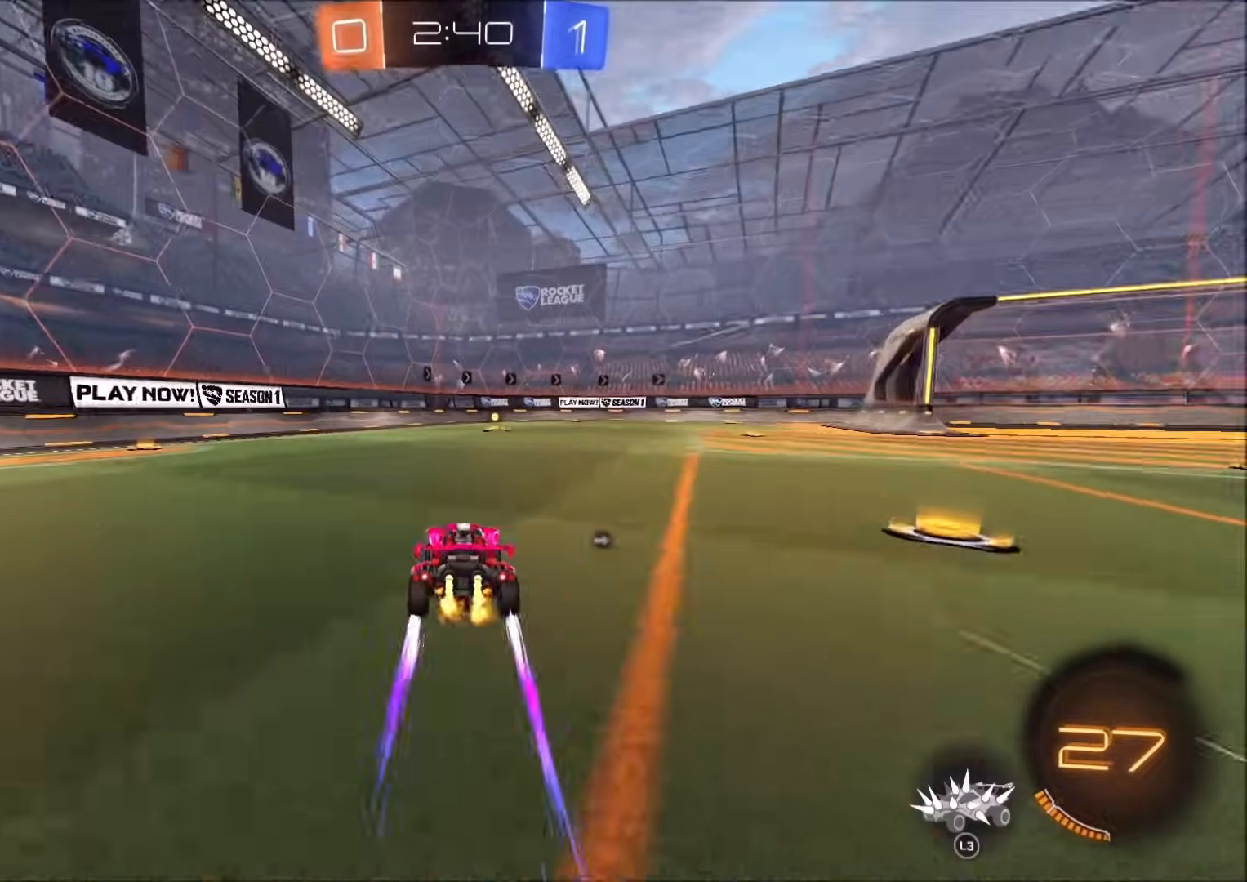
{"dt_ms": 500, "buttons": [], "left_stick": "center", "right_stick": "center", "events": [[67, "TRIANGLE", "down"], [150, "TRIANGLE", "up"], [300, "CIRCLE", "down"], [400, "CIRCLE", "up"]]}
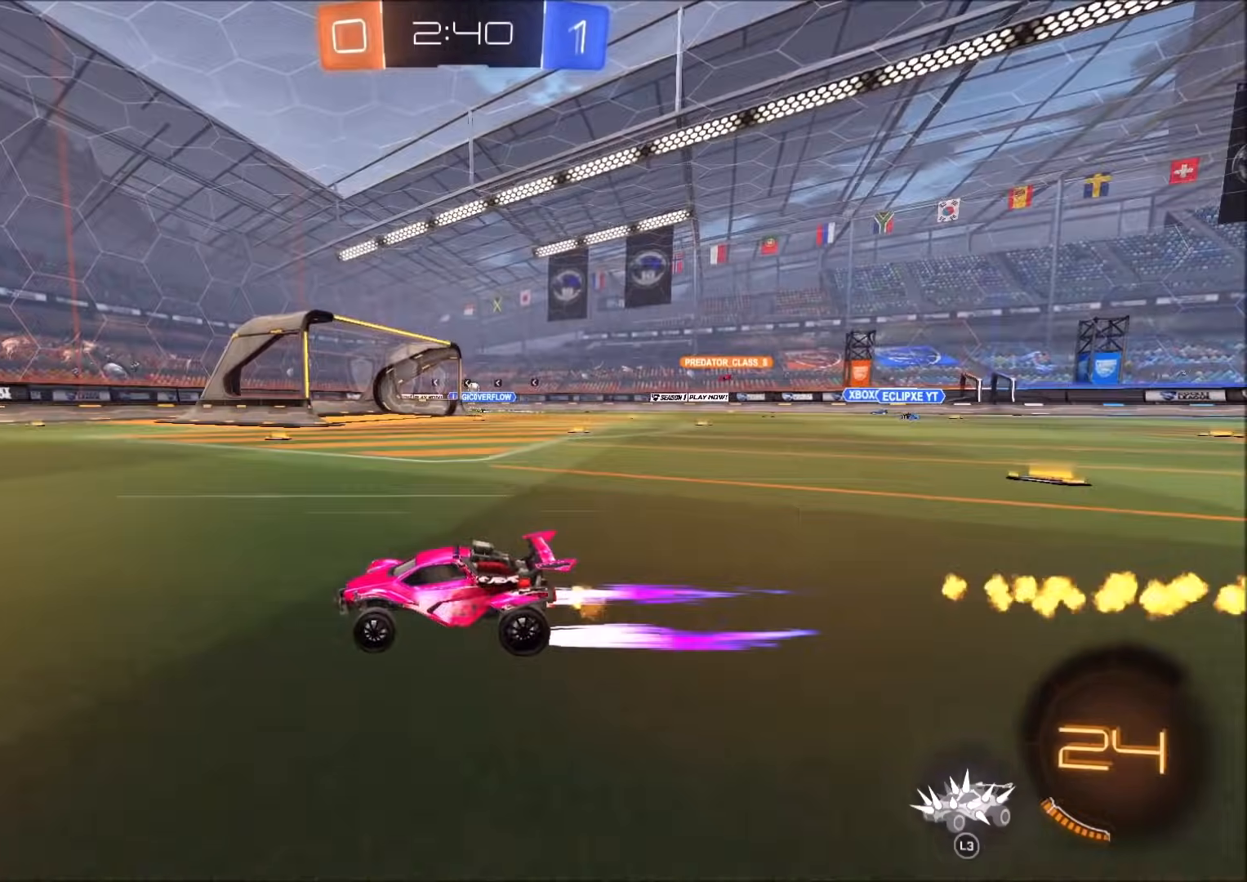
{"dt_ms": 500, "buttons": [], "left_stick": "up-right", "right_stick": "center", "events": [[283, "left_stick", "up-right"]]}
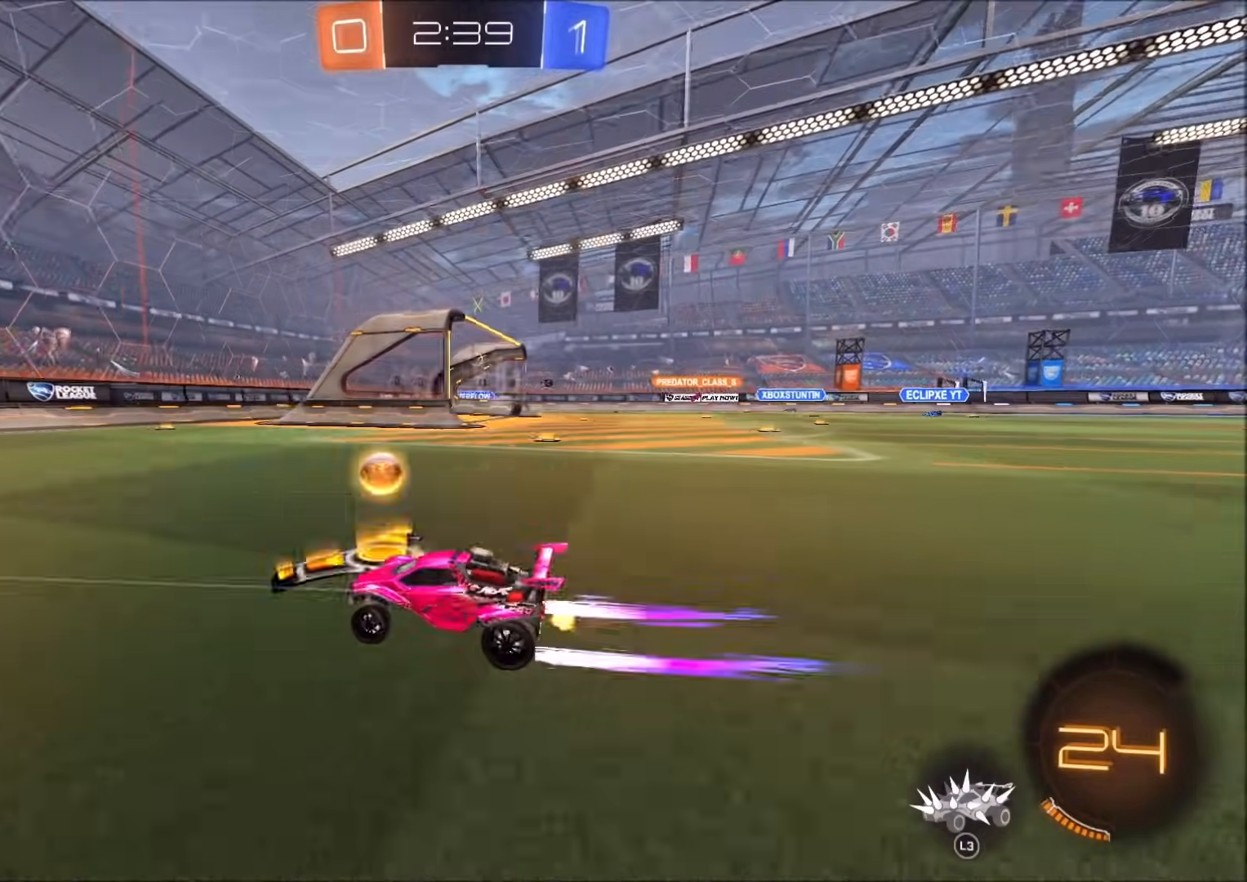
{"dt_ms": 1000, "buttons": ["CIRCLE"], "left_stick": "up-right", "right_stick": "center", "events": [[33, "CIRCLE", "down"], [217, "CIRCLE", "up"], [300, "left_stick", "center"], [500, "left_stick", "up-right"], [667, "left_stick", "center"], [883, "left_stick", "up-right"], [1000, "CIRCLE", "down"]]}
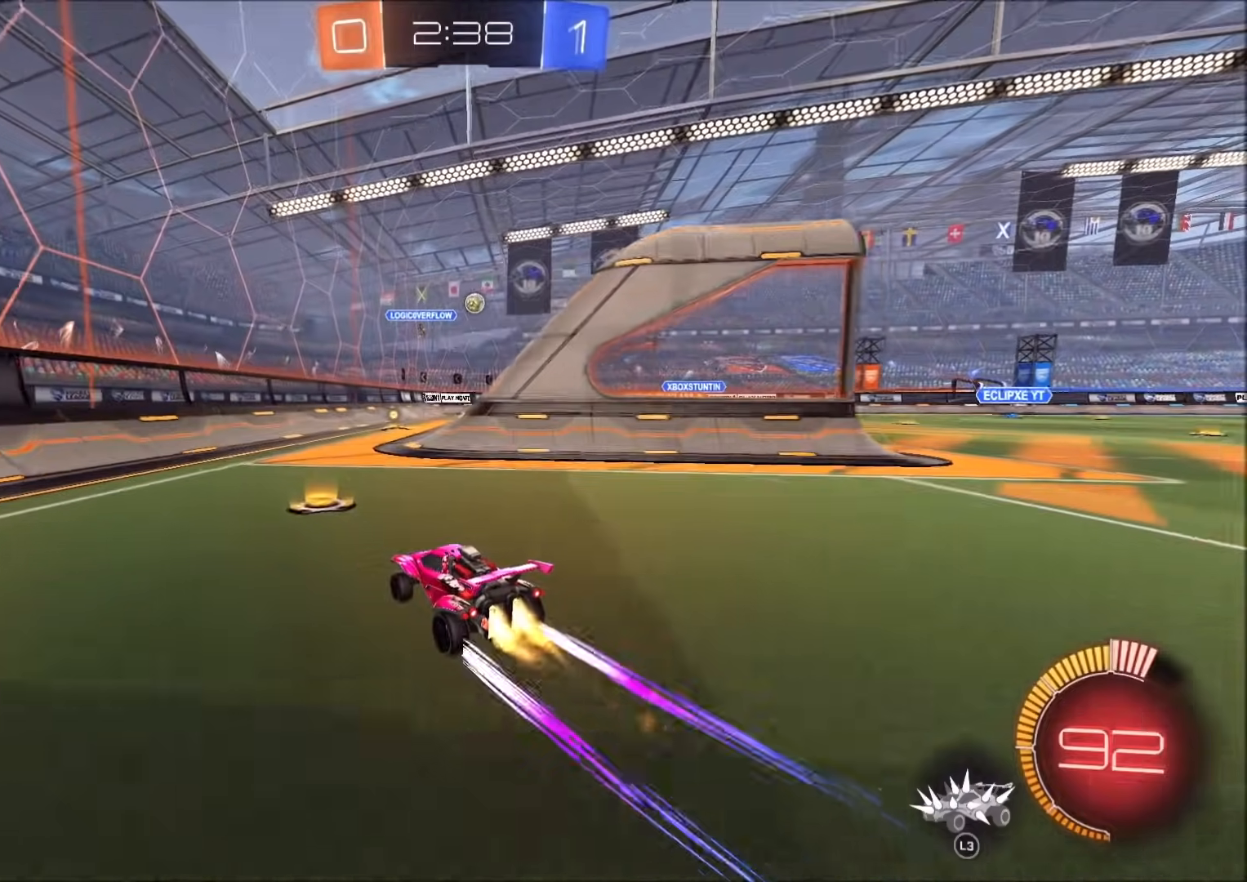
{"dt_ms": 500, "buttons": ["CIRCLE"], "left_stick": "up-right", "right_stick": "center", "events": [[100, "CIRCLE", "up"], [433, "left_stick", "center"], [483, "left_stick", "up-right"], [500, "CIRCLE", "down"]]}
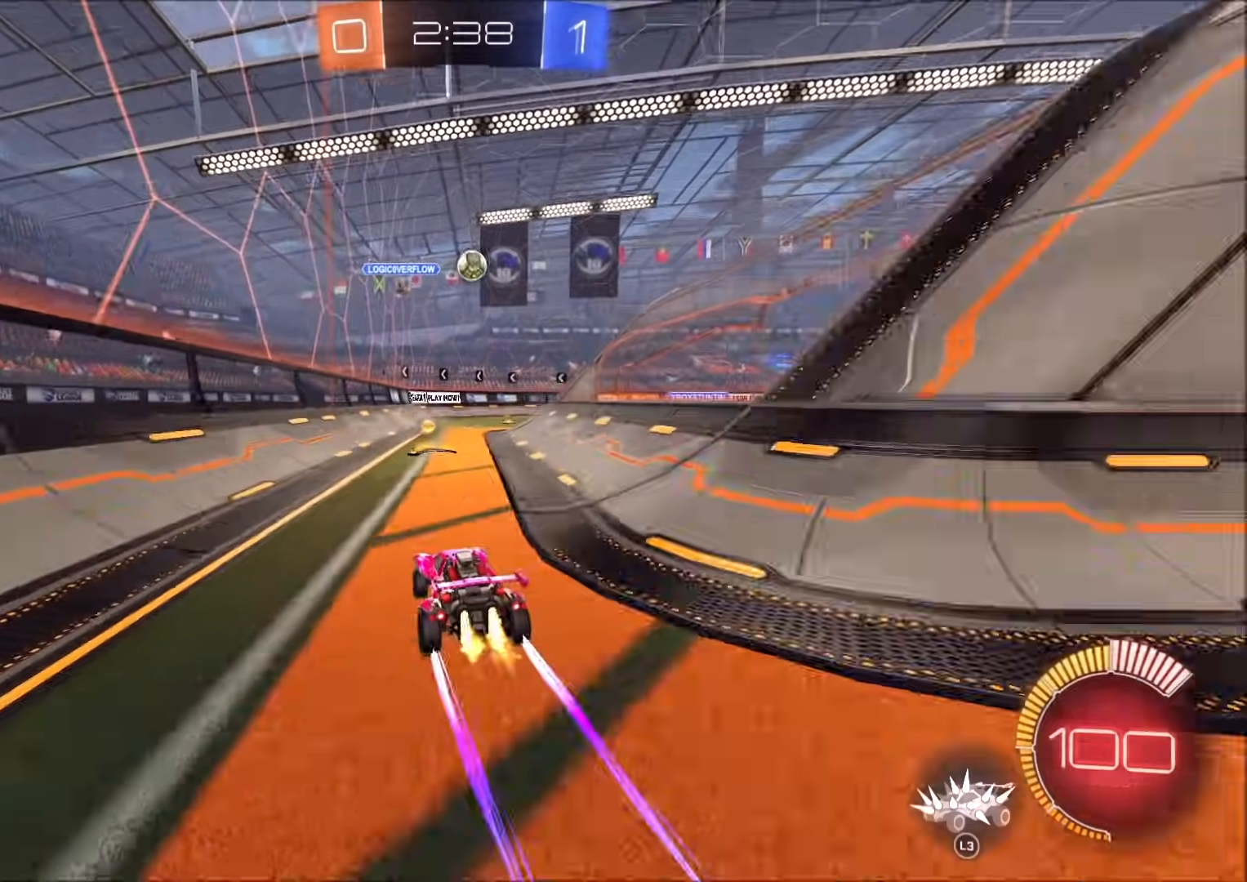
{"dt_ms": 500, "buttons": ["L2"], "left_stick": "right", "right_stick": "center", "events": [[83, "CIRCLE", "up"], [133, "left_stick", "center"], [200, "L2", "down"], [333, "left_stick", "up-right"], [383, "left_stick", "right"]]}
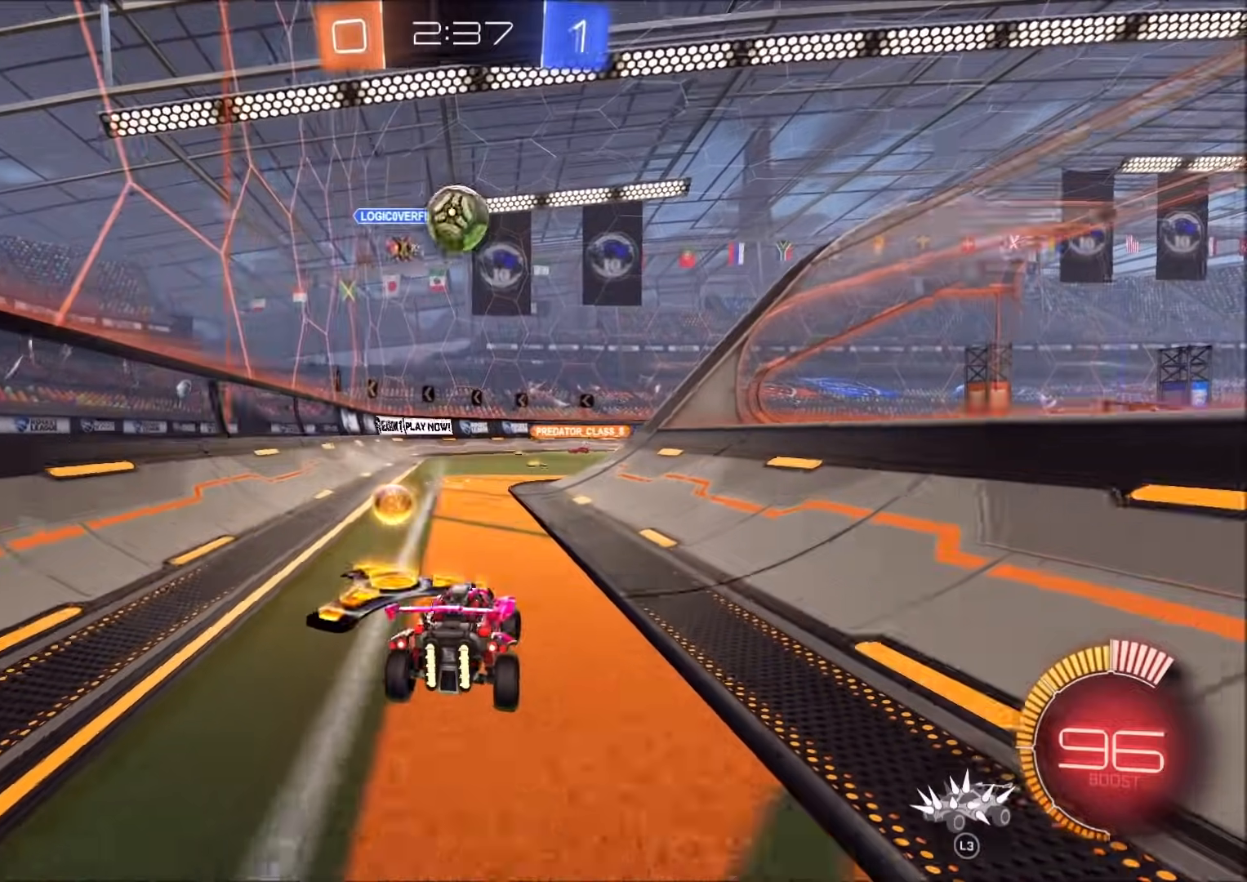
{"dt_ms": 500, "buttons": ["L2"], "left_stick": "down-left", "right_stick": "center", "events": [[333, "left_stick", "center"], [400, "left_stick", "down-left"]]}